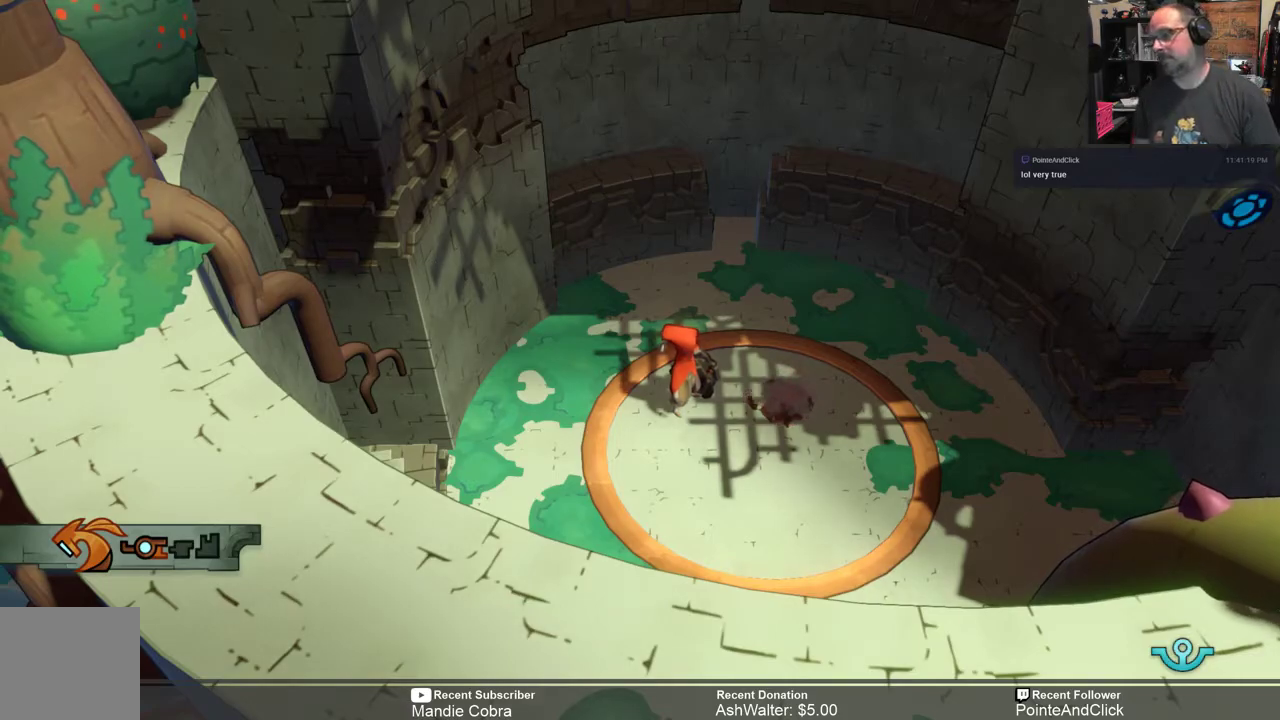
Gameplay with a controller (Xbox layout); each line is a JSON object with the inputs held at the frame after it. "events" lists button and stick changes between this image and that frame as [ms after this image, input, new state], when the widget could be followed in between.
{"buttons": [], "left_stick": "right", "right_stick": "center"}
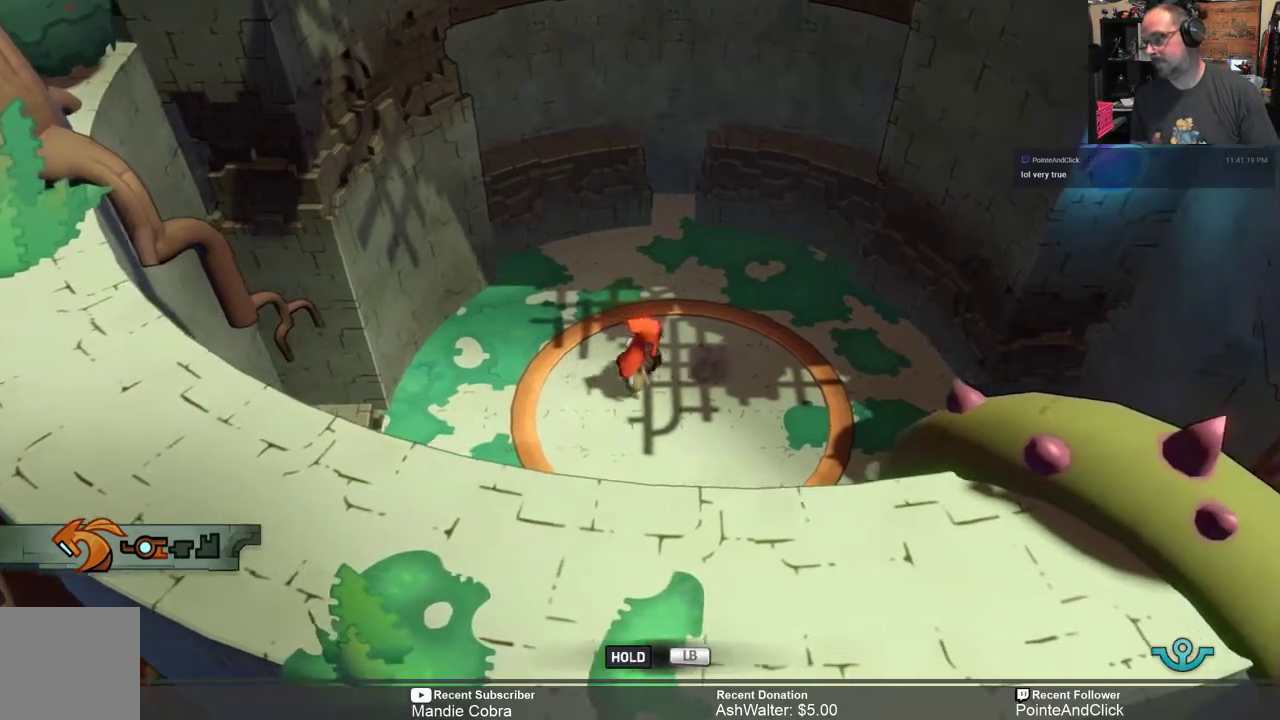
{"buttons": ["L1"], "left_stick": "center", "right_stick": "center", "events": [[167, "left_stick", "center"], [333, "L1", "down"]]}
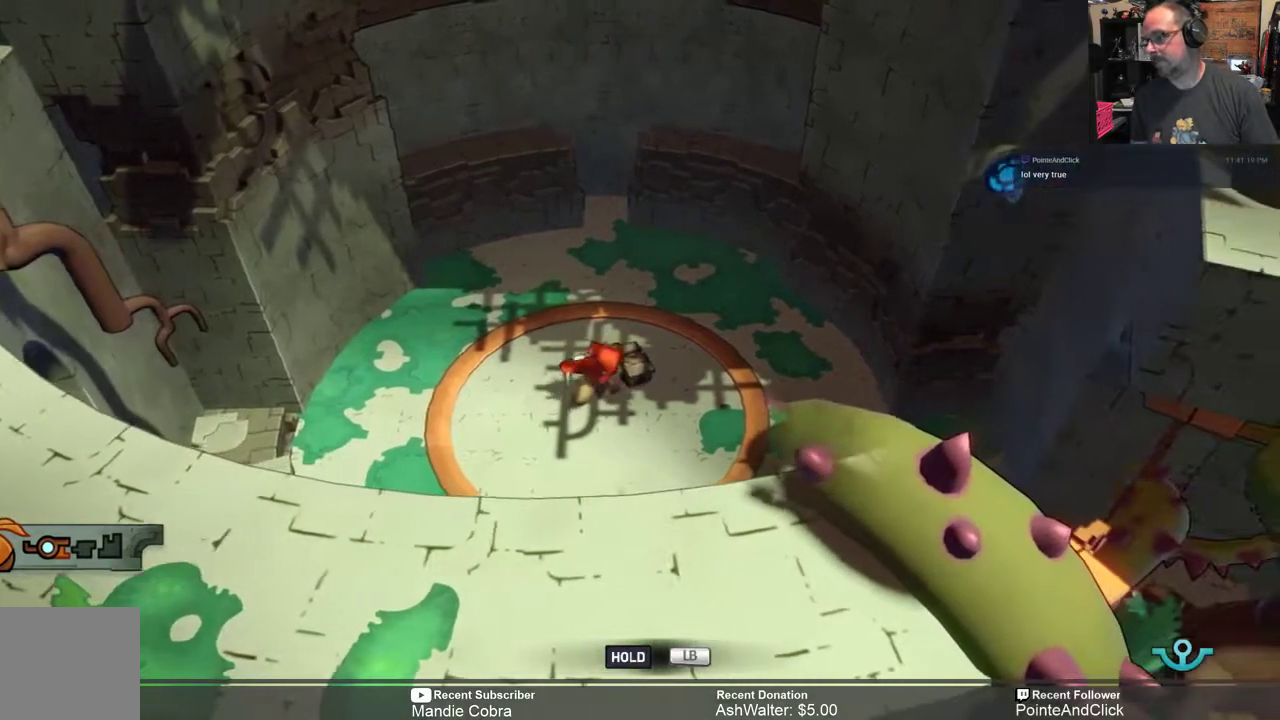
{"buttons": ["L1"], "left_stick": "center", "right_stick": "center", "events": []}
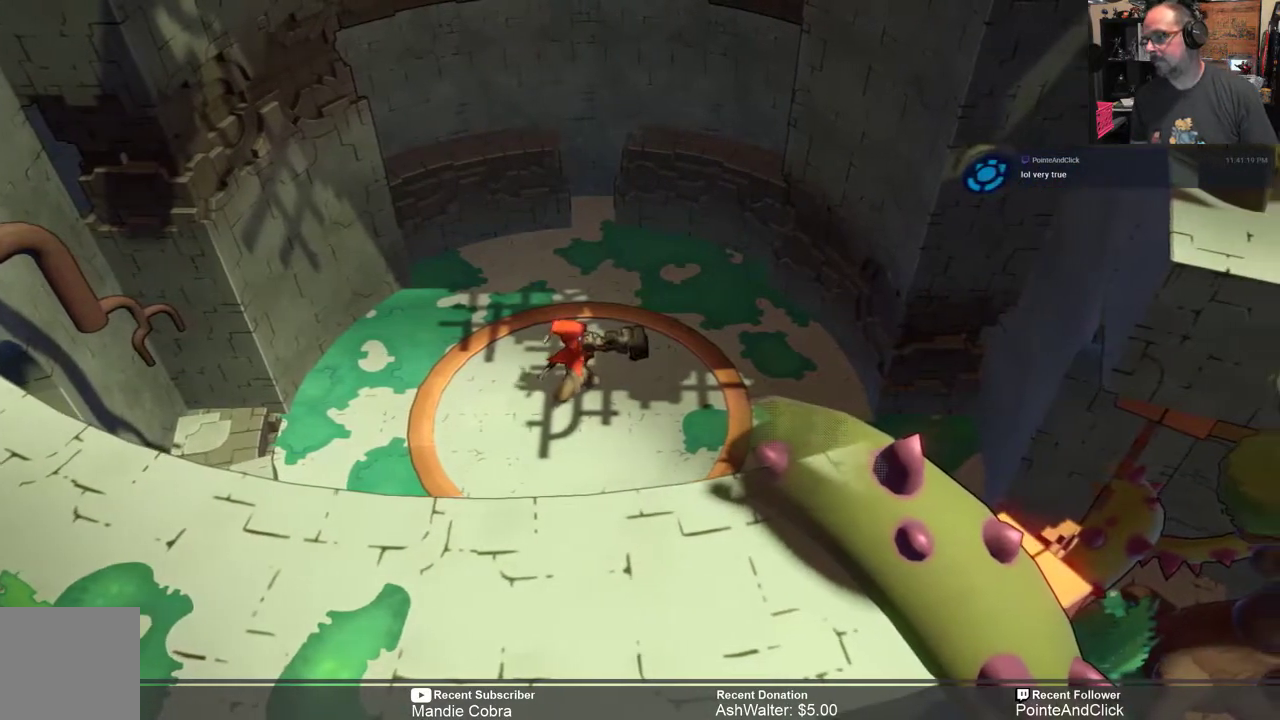
{"buttons": ["L1"], "left_stick": "center", "right_stick": "center", "events": []}
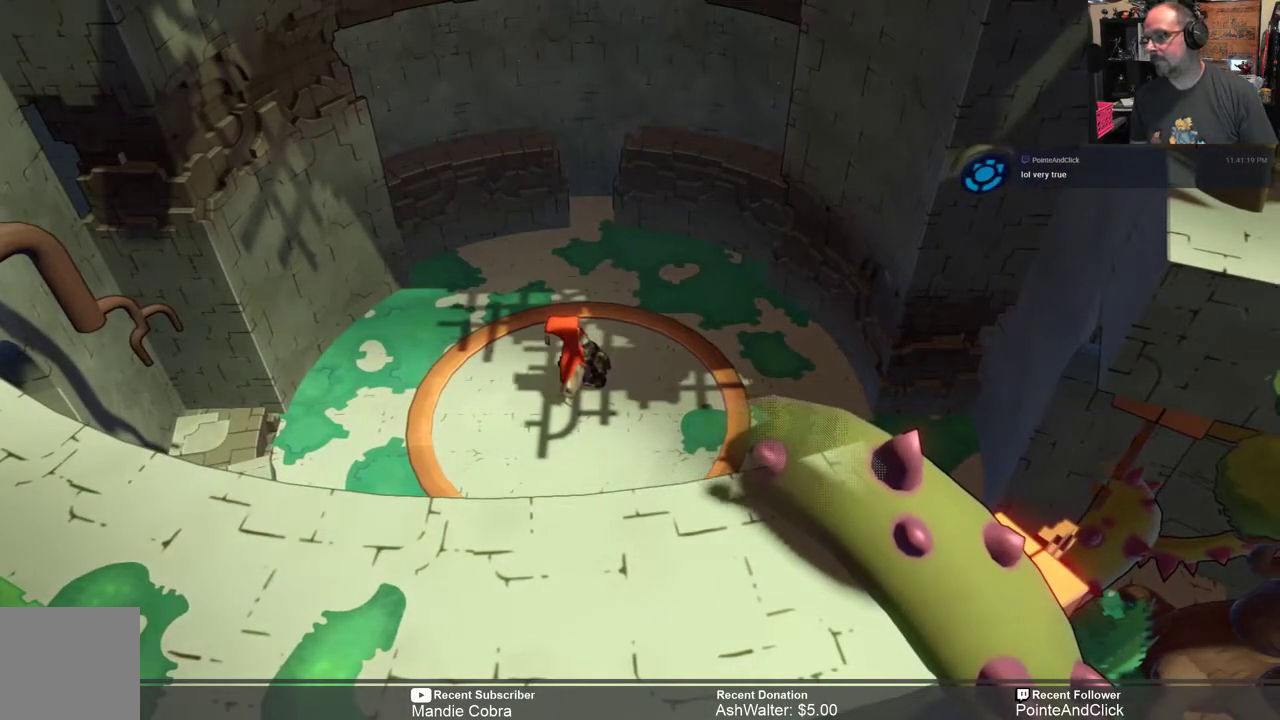
{"buttons": [], "left_stick": "down", "right_stick": "center", "events": [[183, "L1", "up"], [350, "left_stick", "down"]]}
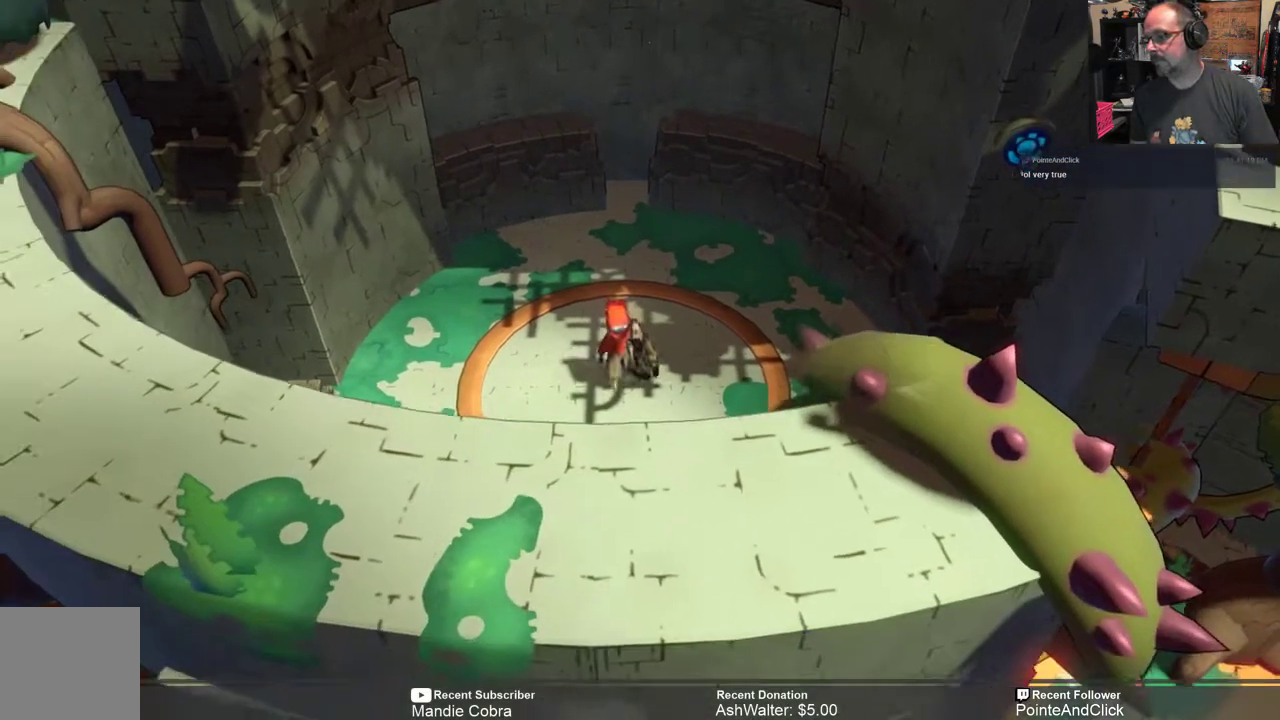
{"buttons": [], "left_stick": "center", "right_stick": "center", "events": [[117, "left_stick", "down-right"], [300, "left_stick", "right"], [500, "left_stick", "center"]]}
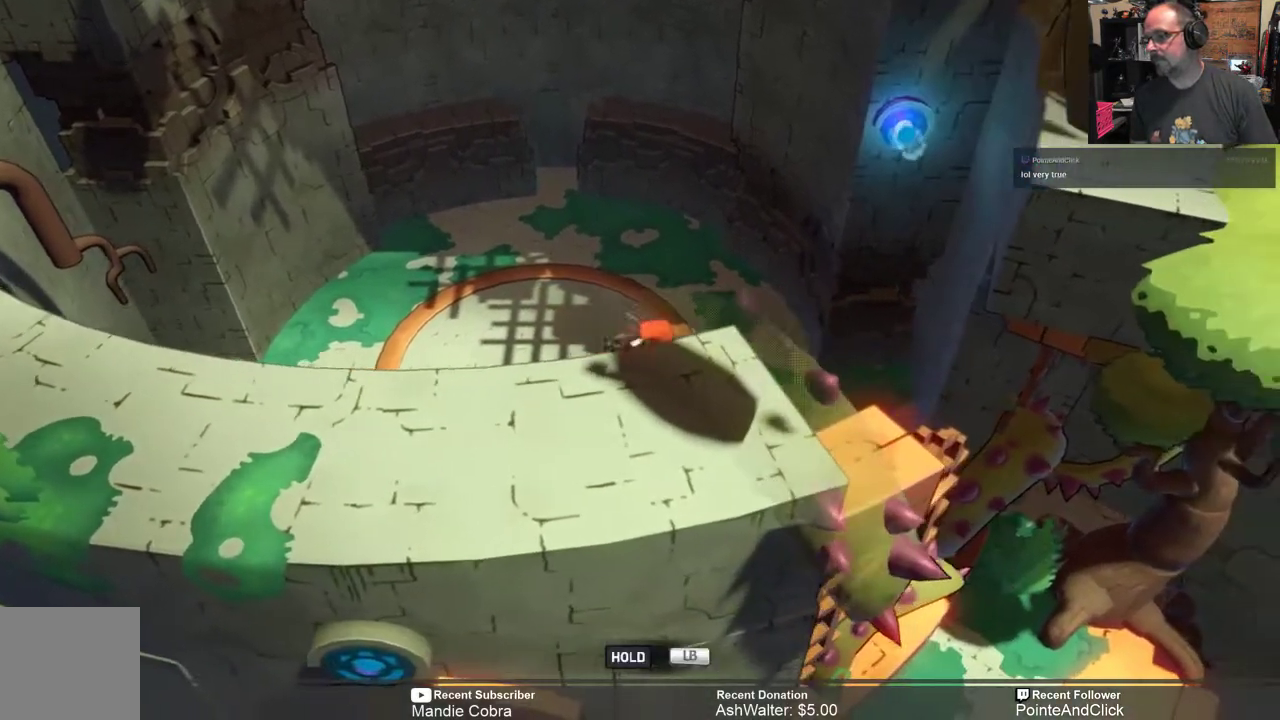
{"buttons": ["L1", "L2"], "left_stick": "center", "right_stick": "center", "events": [[233, "L1", "down"], [233, "L2", "down"]]}
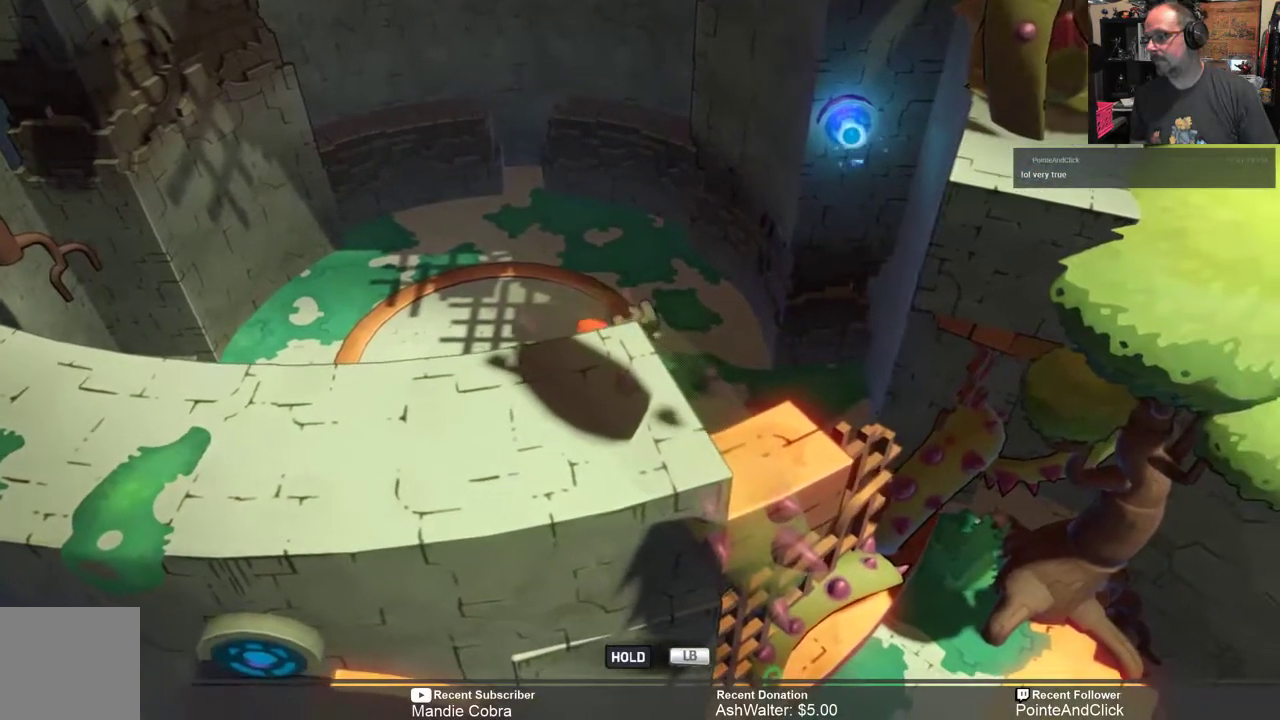
{"buttons": ["L1", "L2"], "left_stick": "center", "right_stick": "center"}
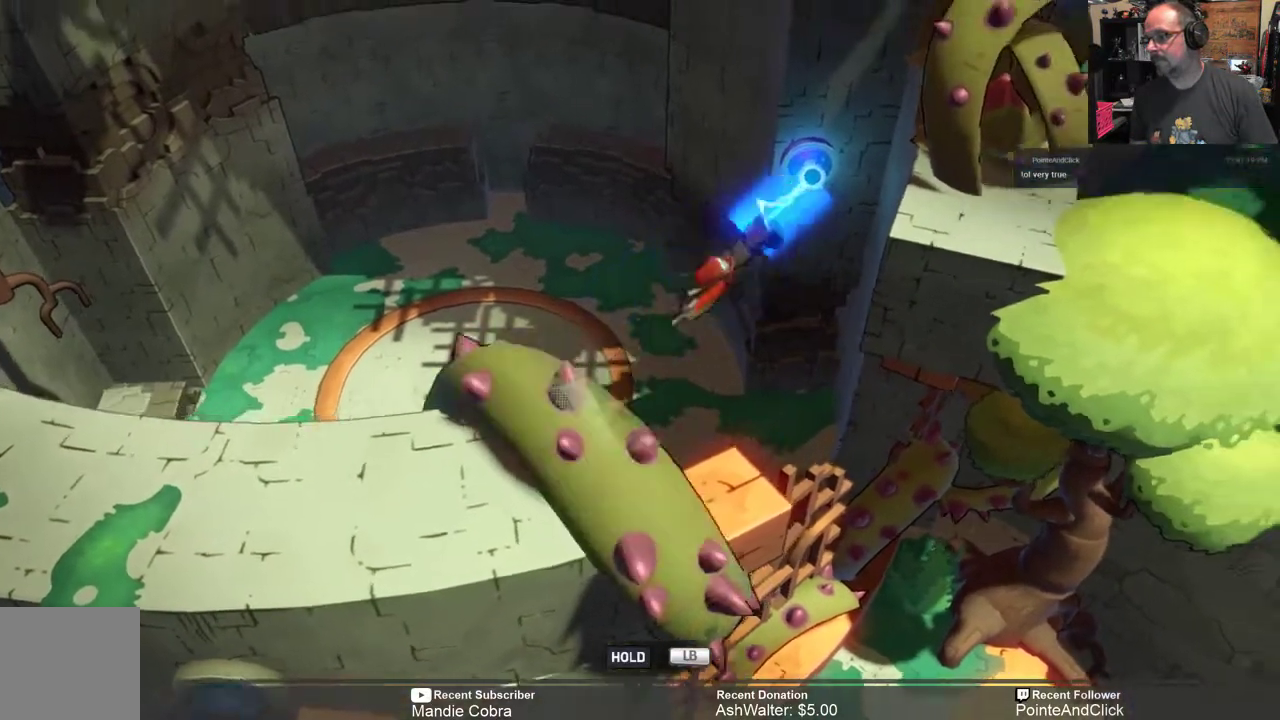
{"buttons": ["L1"], "left_stick": "center", "right_stick": "center", "events": [[33, "L2", "up"]]}
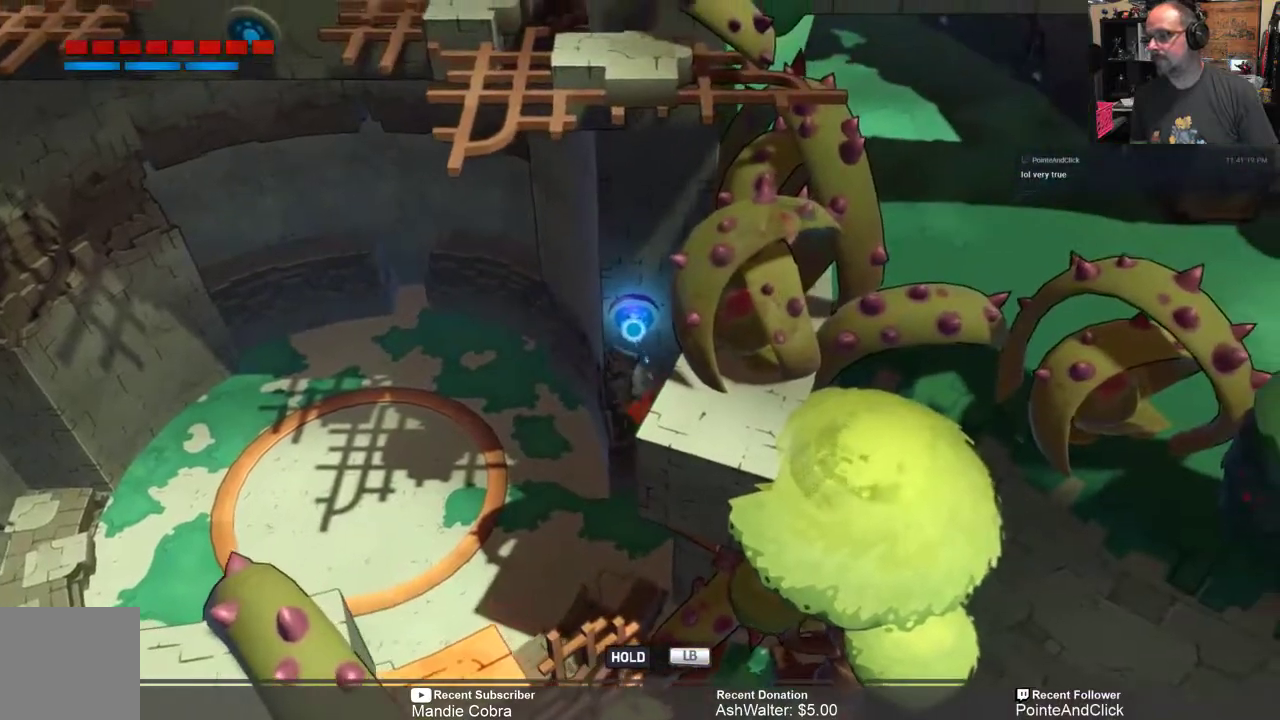
{"buttons": ["L1"], "left_stick": "center", "right_stick": "center", "events": []}
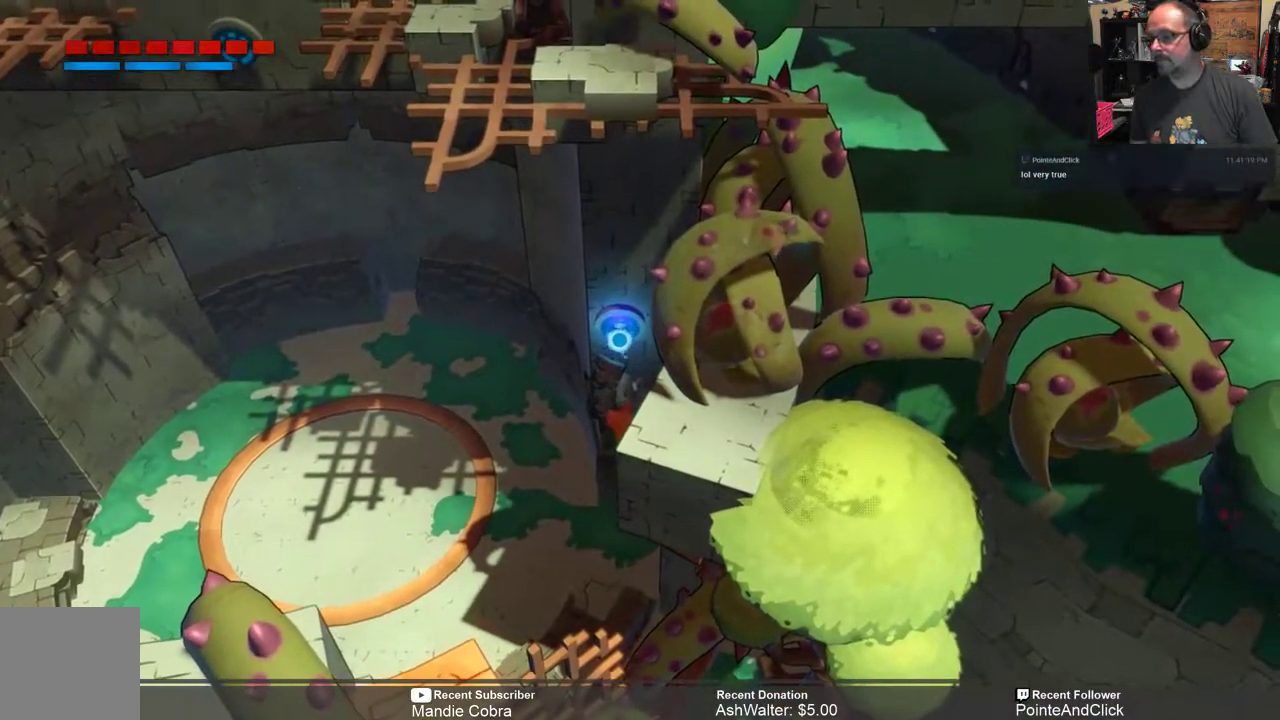
{"buttons": ["L1"], "left_stick": "center", "right_stick": "center", "events": []}
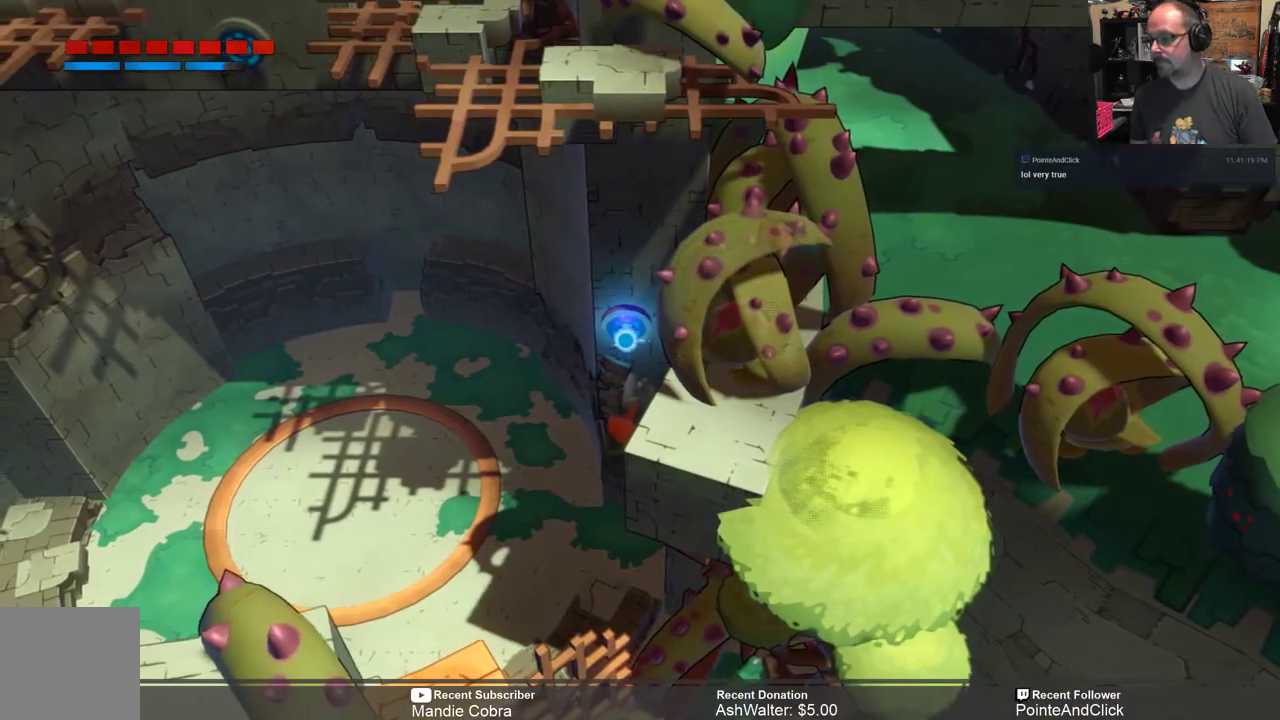
{"buttons": ["A", "L1"], "left_stick": "right", "right_stick": "center", "events": [[183, "left_stick", "right"], [317, "A", "down"]]}
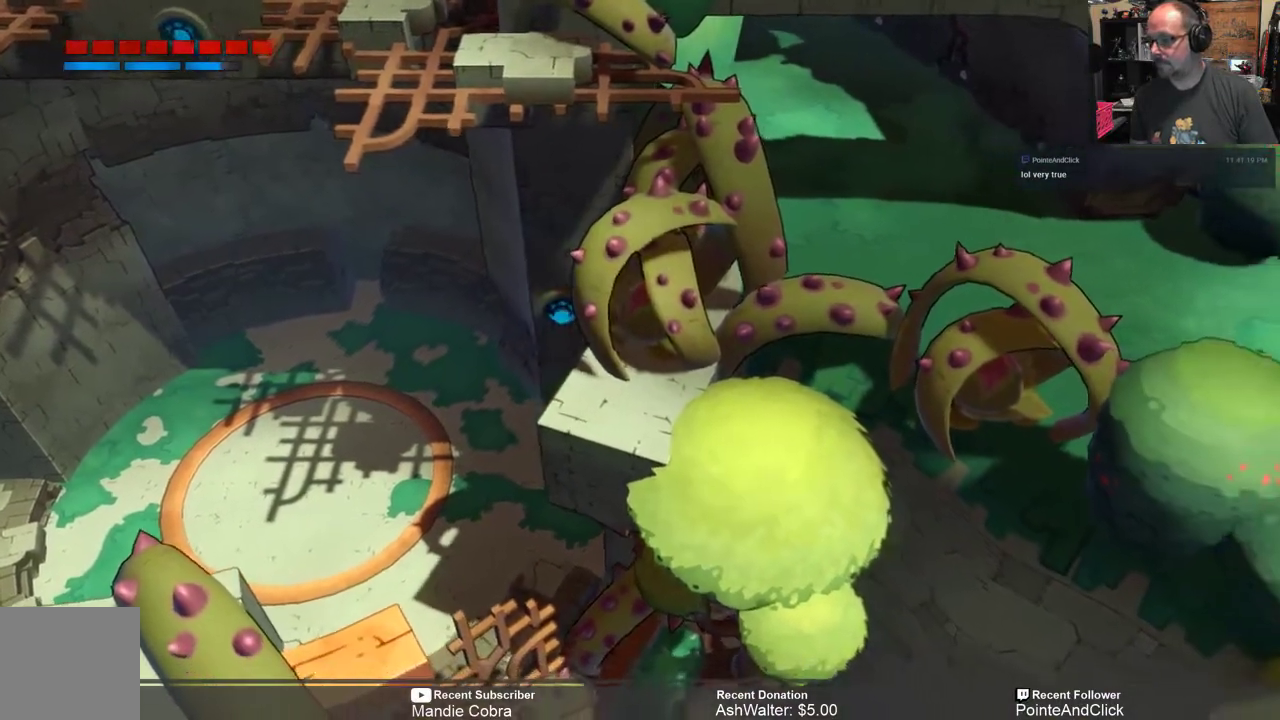
{"buttons": [], "left_stick": "center", "right_stick": "center", "events": [[167, "A", "up"], [333, "left_stick", "center"], [400, "L1", "up"]]}
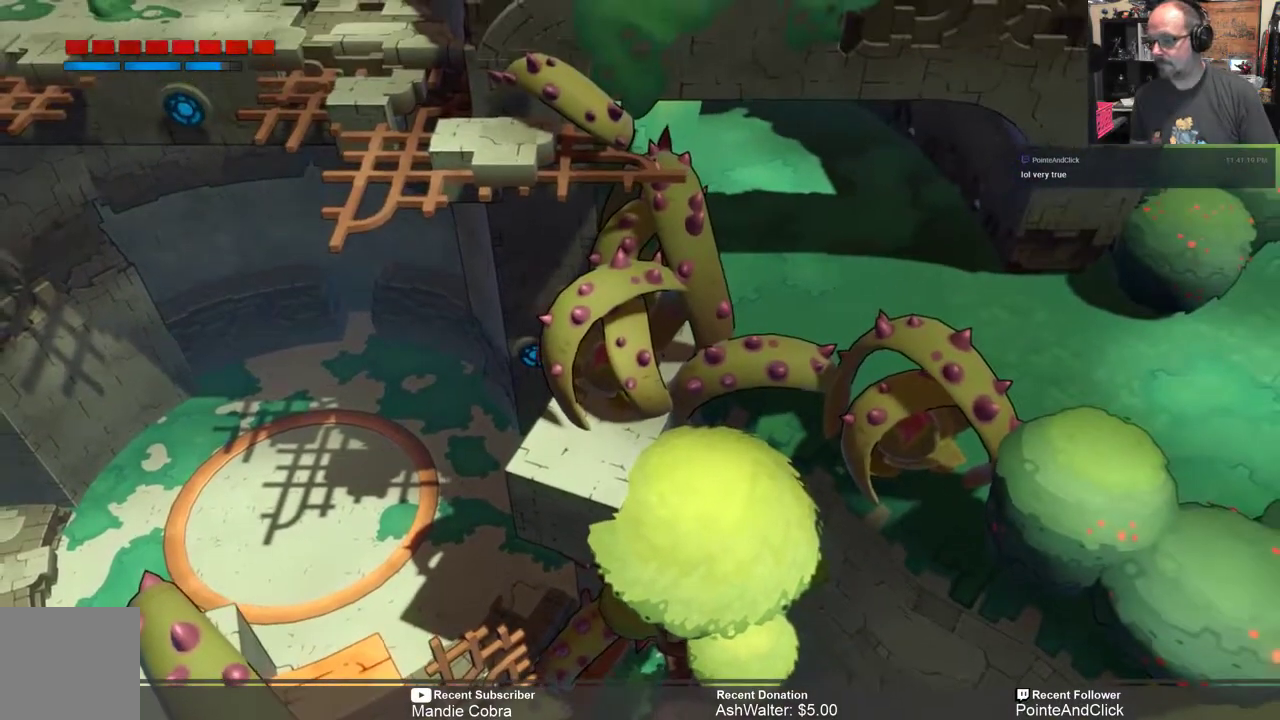
{"buttons": [], "left_stick": "up-left", "right_stick": "center", "events": [[83, "left_stick", "up-left"]]}
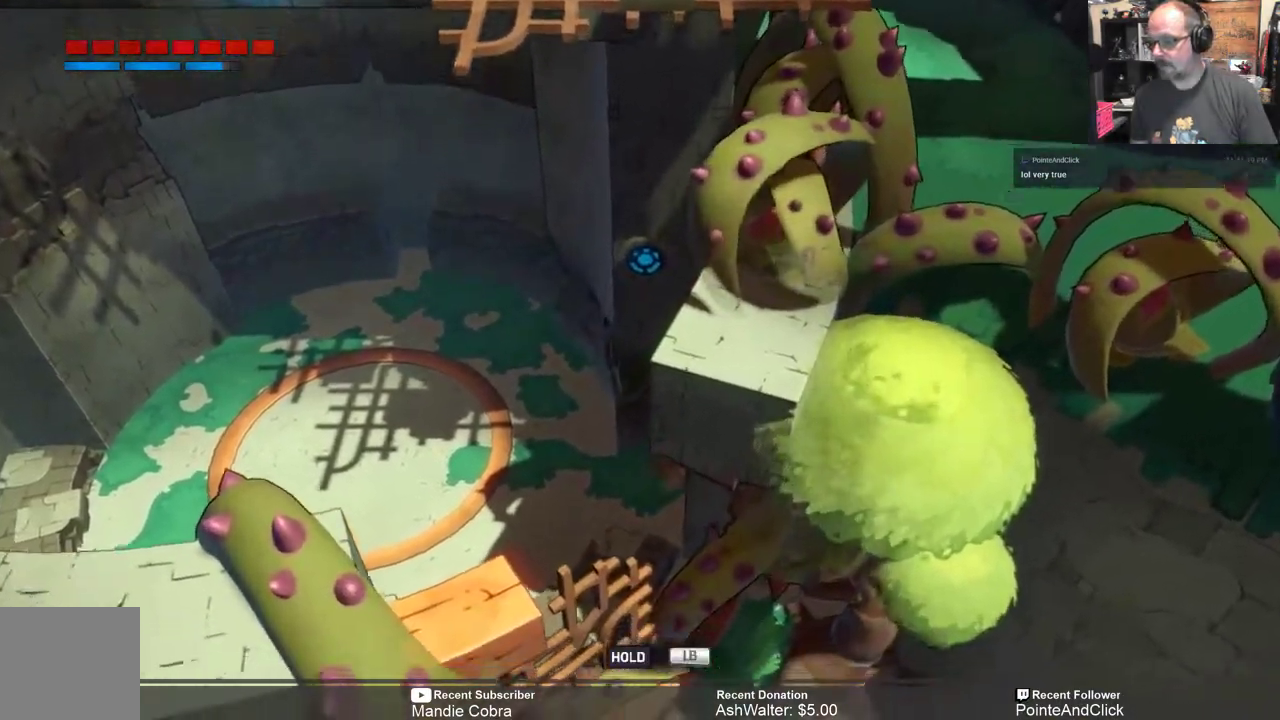
{"buttons": [], "left_stick": "left", "right_stick": "center", "events": [[33, "left_stick", "center"], [300, "left_stick", "left"]]}
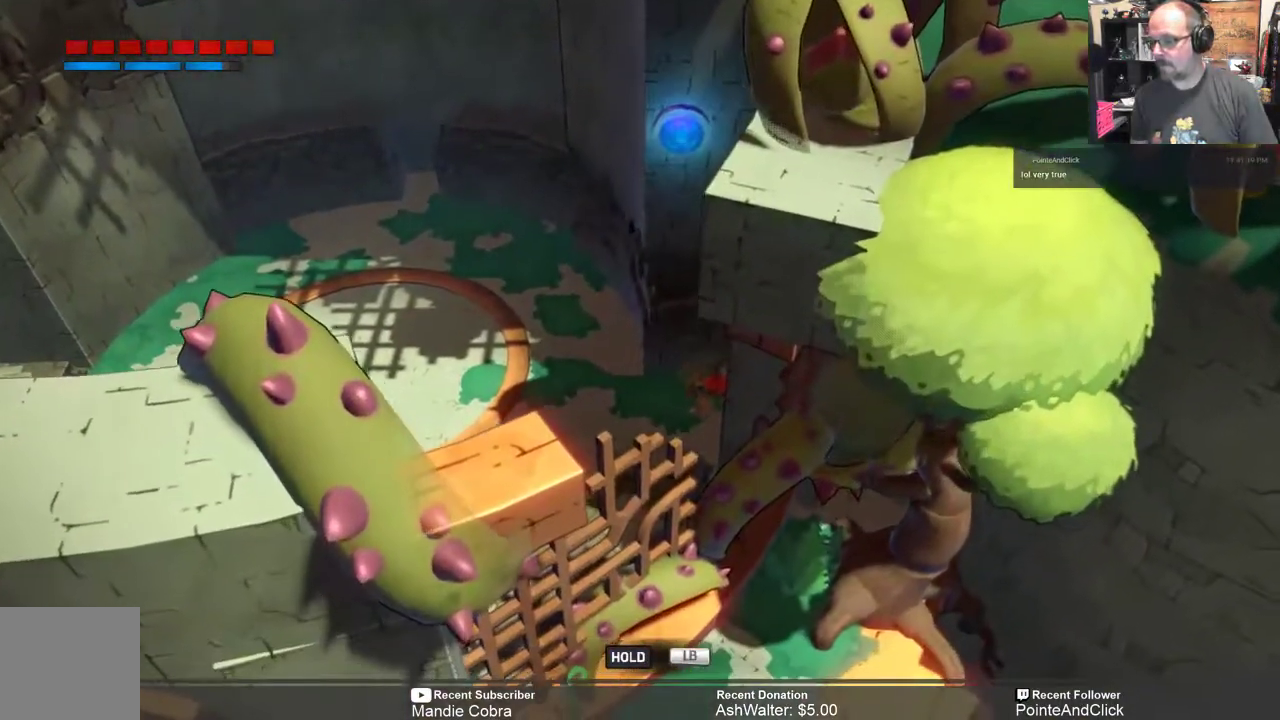
{"buttons": [], "left_stick": "left", "right_stick": "center", "events": [[67, "left_stick", "center"], [300, "left_stick", "left"]]}
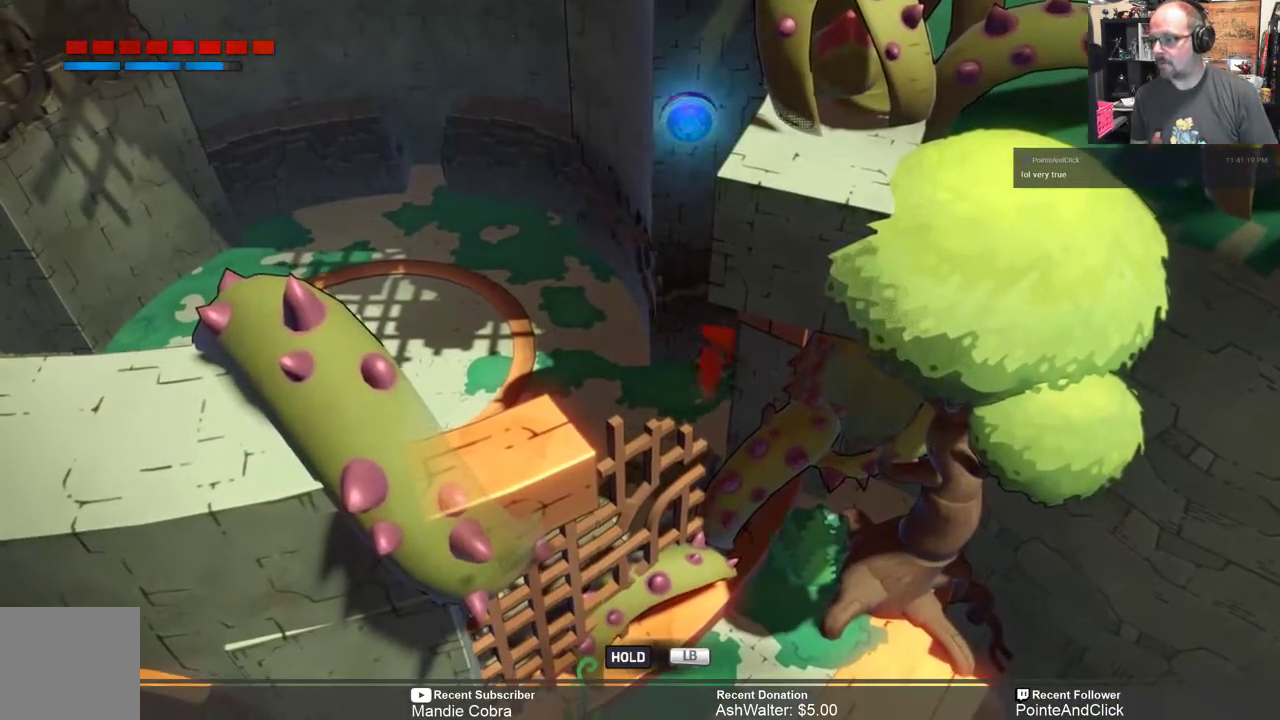
{"buttons": [], "left_stick": "up-left", "right_stick": "center", "events": [[367, "left_stick", "up-left"]]}
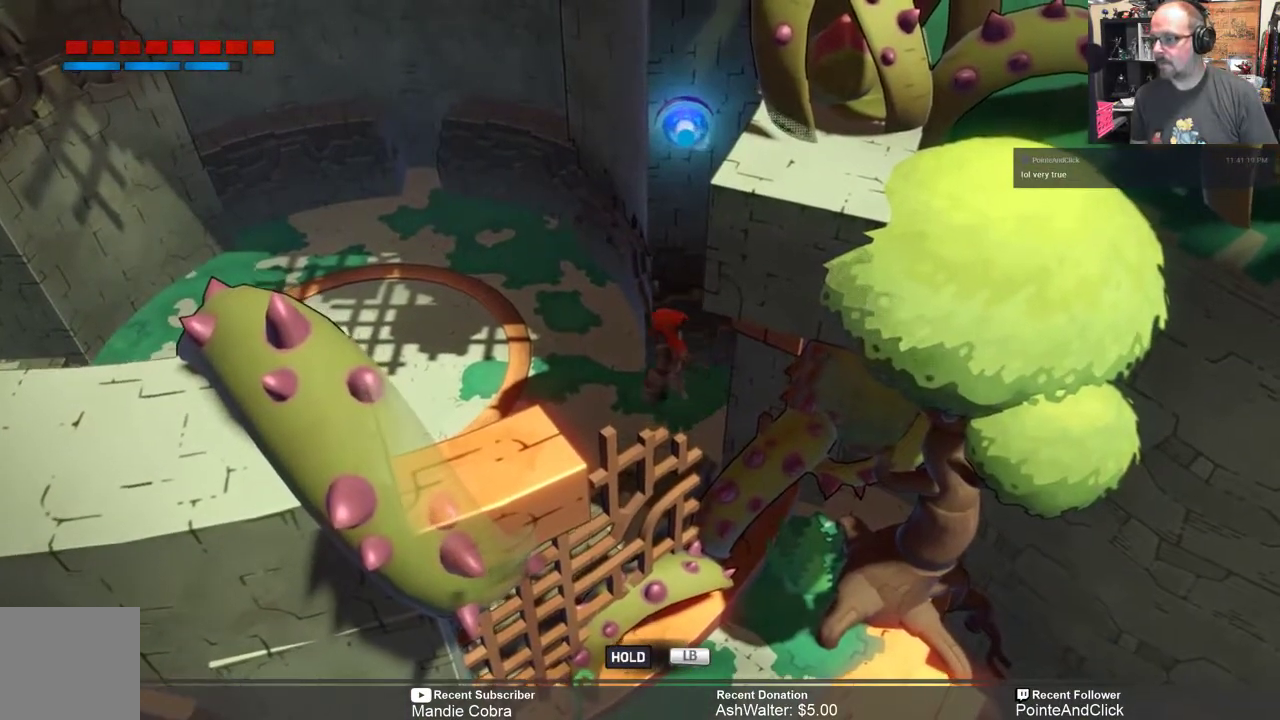
{"buttons": [], "left_stick": "up-left", "right_stick": "center", "events": []}
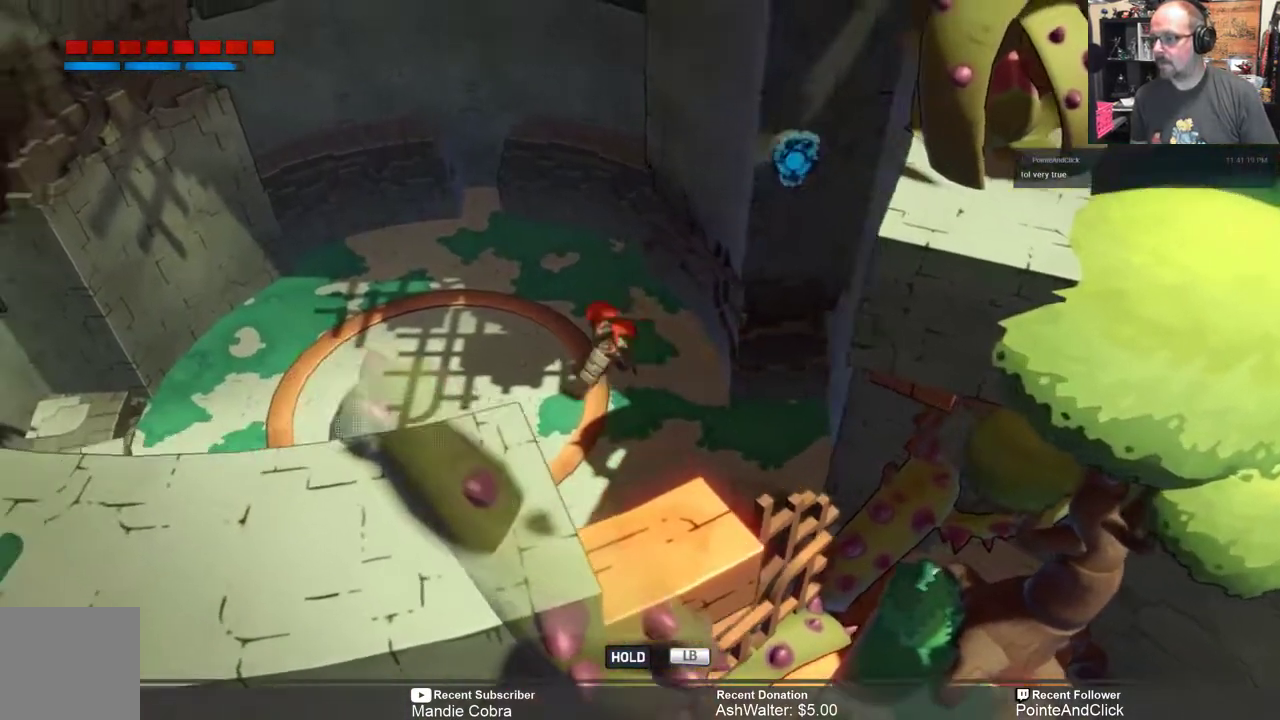
{"buttons": [], "left_stick": "up-left", "right_stick": "center", "events": []}
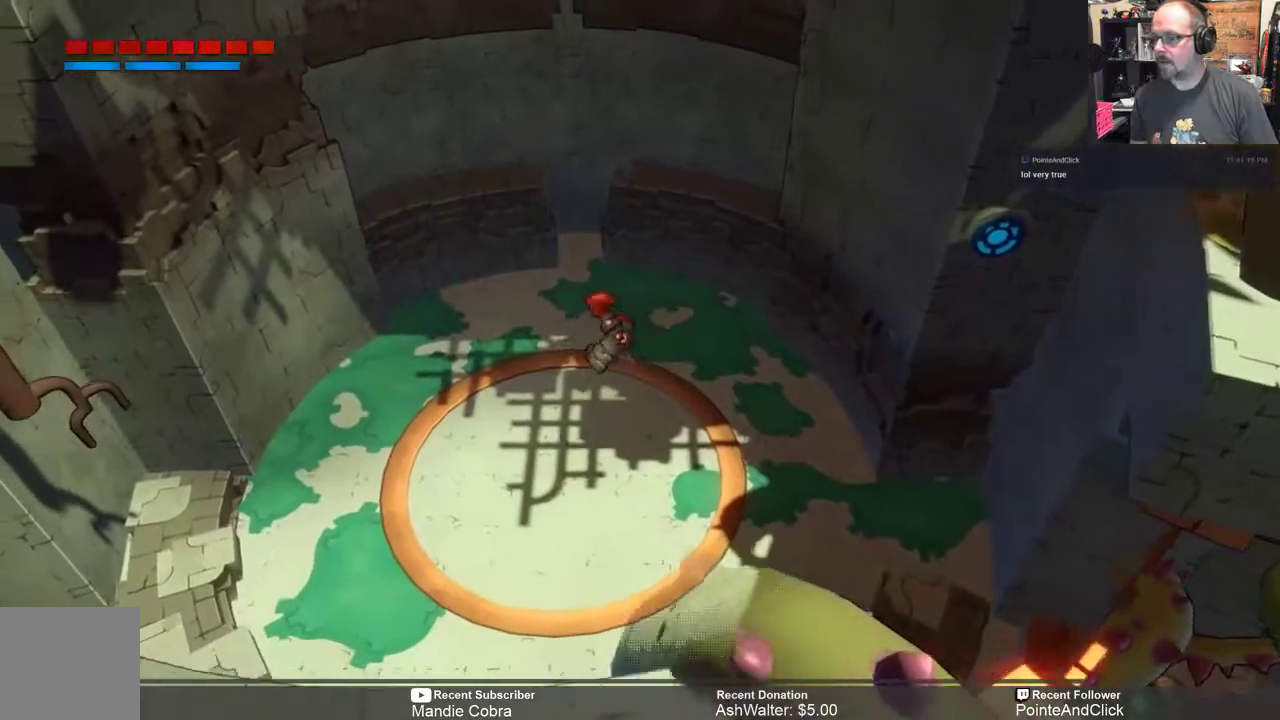
{"buttons": [], "left_stick": "up-left", "right_stick": "center", "events": []}
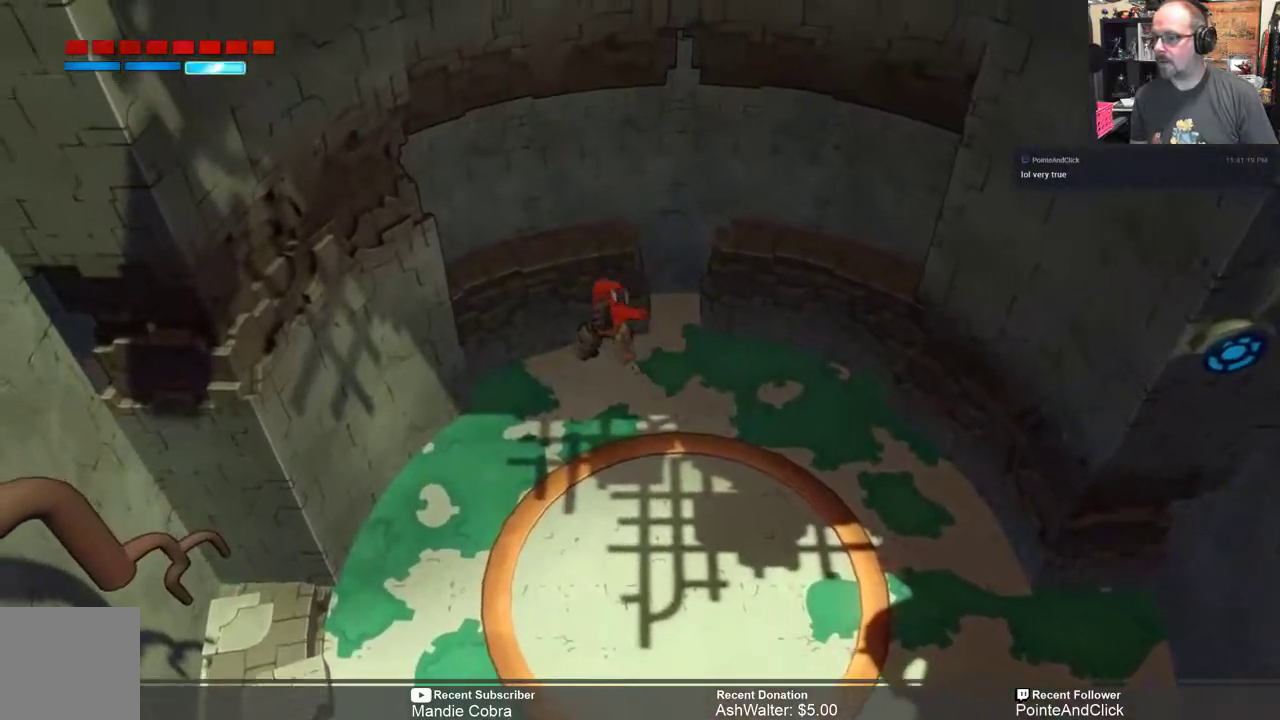
{"buttons": ["A"], "left_stick": "up", "right_stick": "center", "events": [[100, "A", "down"], [200, "left_stick", "up"]]}
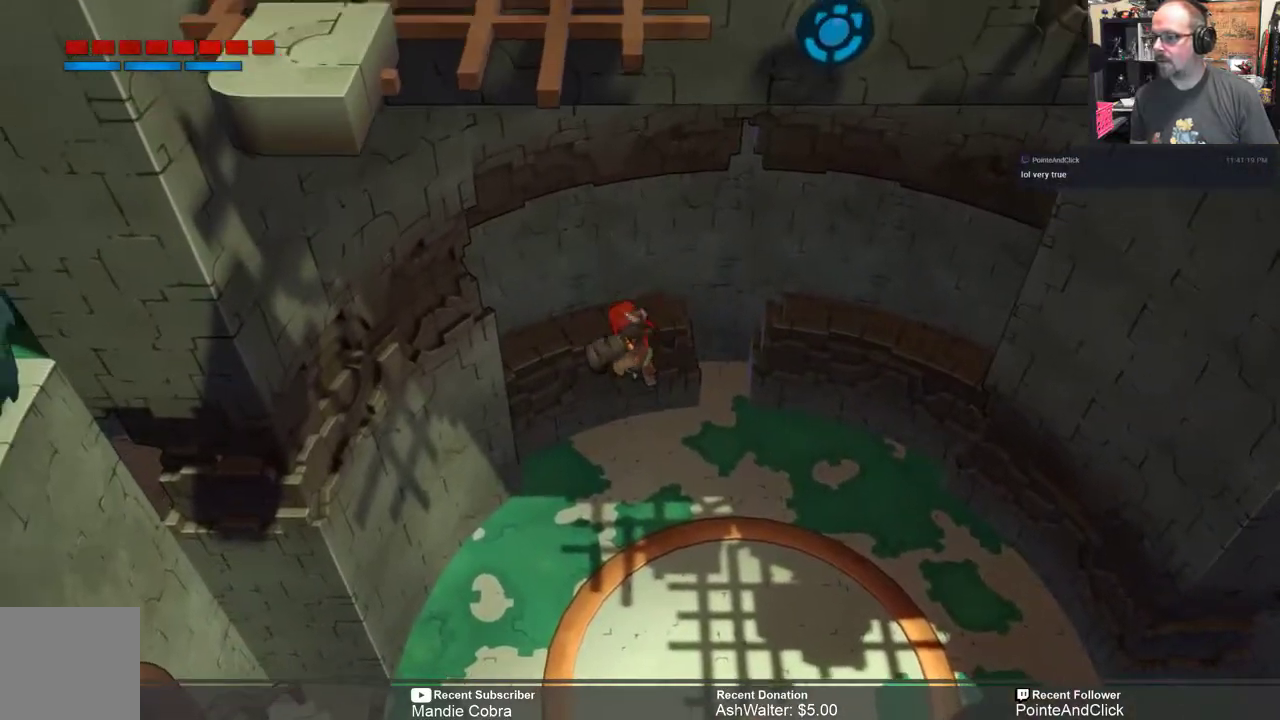
{"buttons": [], "left_stick": "up", "right_stick": "center", "events": [[33, "A", "up"]]}
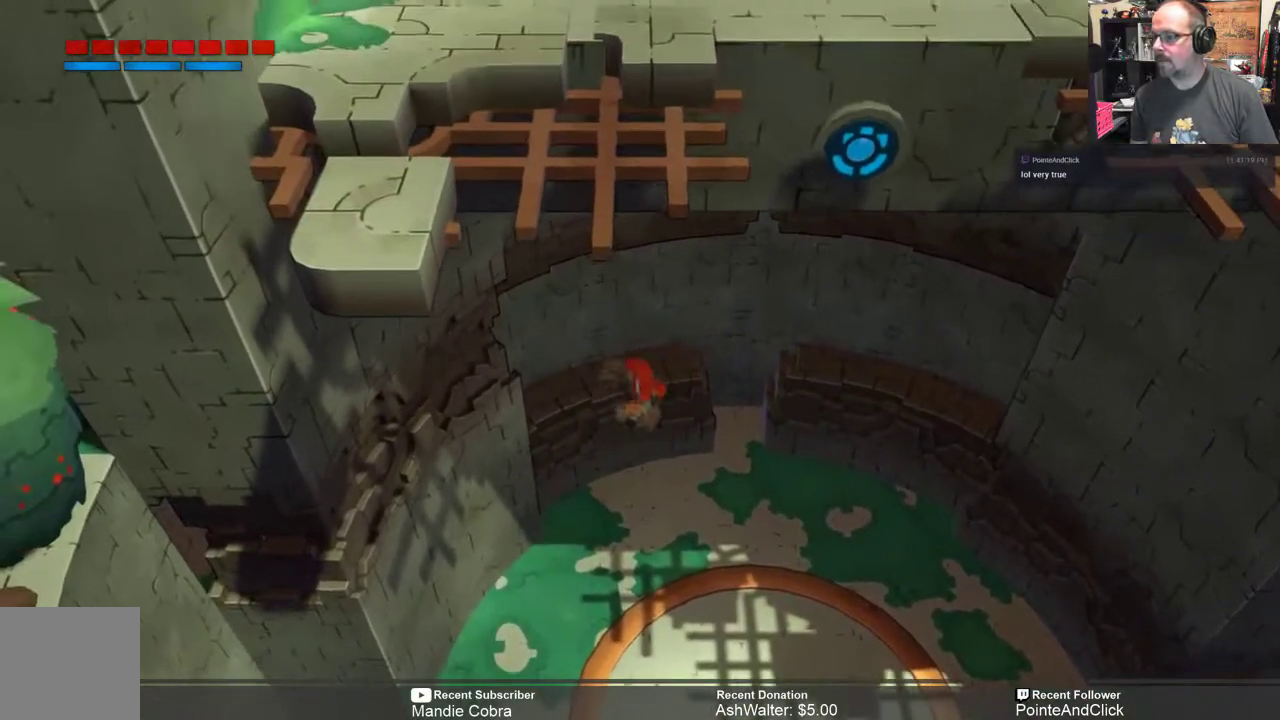
{"buttons": [], "left_stick": "down", "right_stick": "center", "events": [[117, "left_stick", "center"], [217, "left_stick", "down"]]}
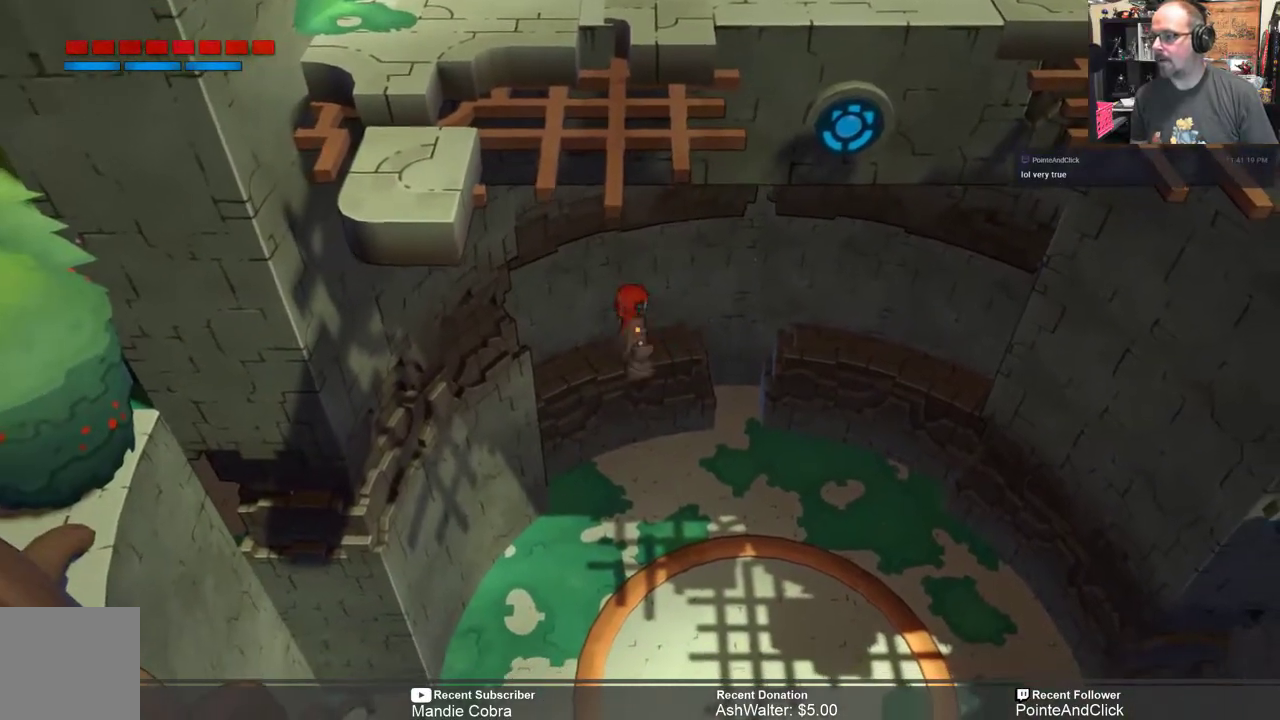
{"buttons": [], "left_stick": "down-right", "right_stick": "center", "events": [[267, "left_stick", "down-right"]]}